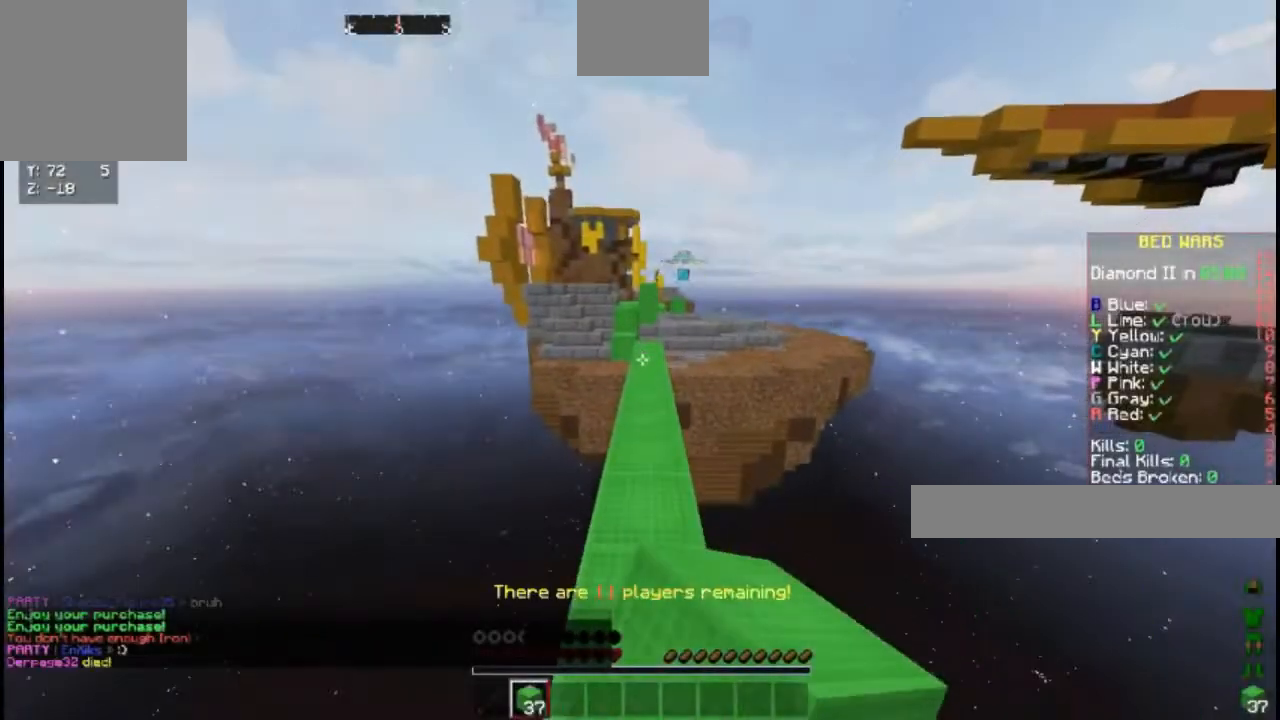
Gameplay with keyboard; each line is a JSON object with the keys held at the frame after it. "events" lists presses ("down") and releases ("up") of "a", "d", "s", "space" and "w" between this image and that frame as [ms after this image, input, new state], when the widget could be followed in between. No other keys are recorded. Mouse input is not recorded.
{"keys": ["w"], "events": [[67, "space", "down"], [267, "space", "up"]]}
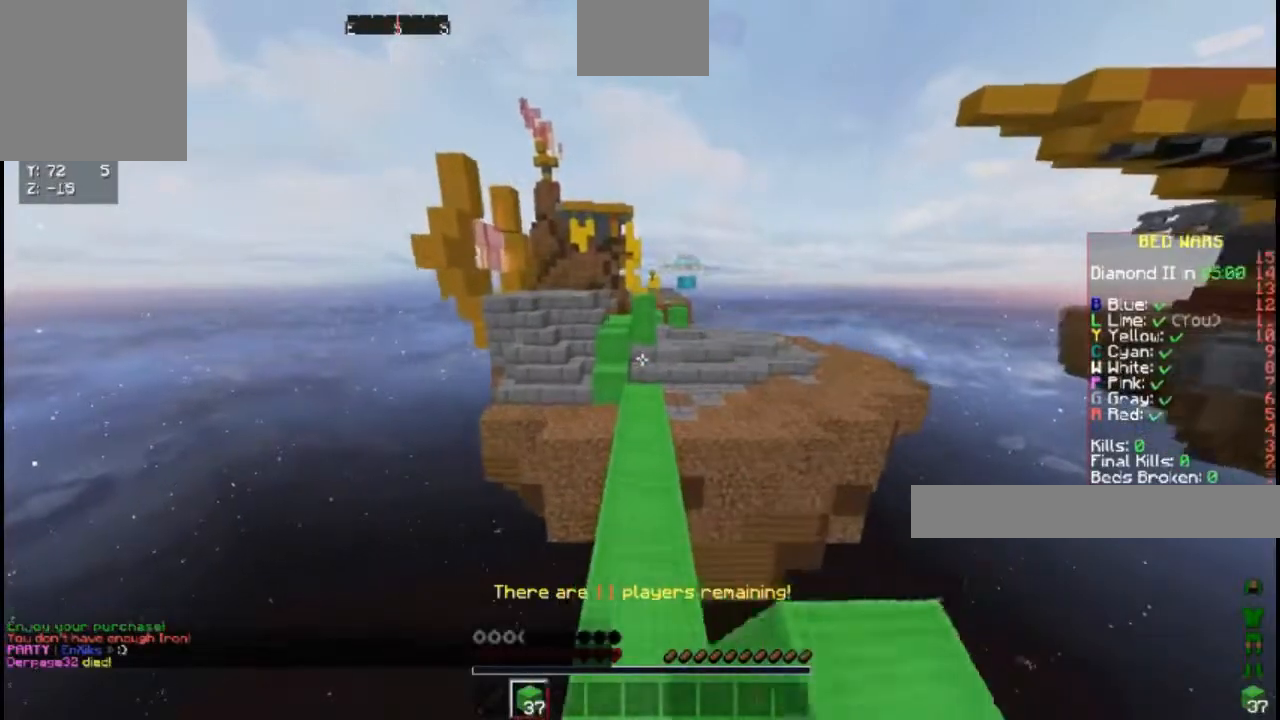
{"keys": ["w"], "events": [[200, "space", "down"], [367, "space", "up"]]}
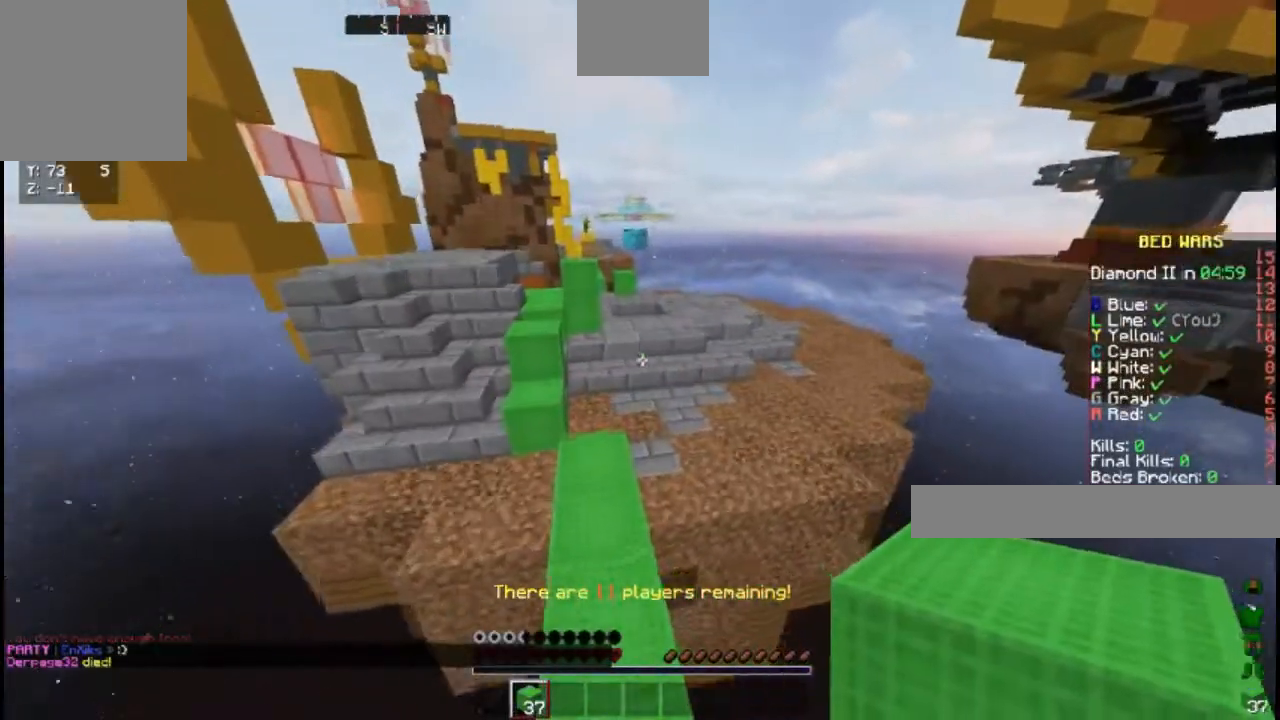
{"keys": ["w"], "events": [[250, "space", "down"], [433, "space", "up"]]}
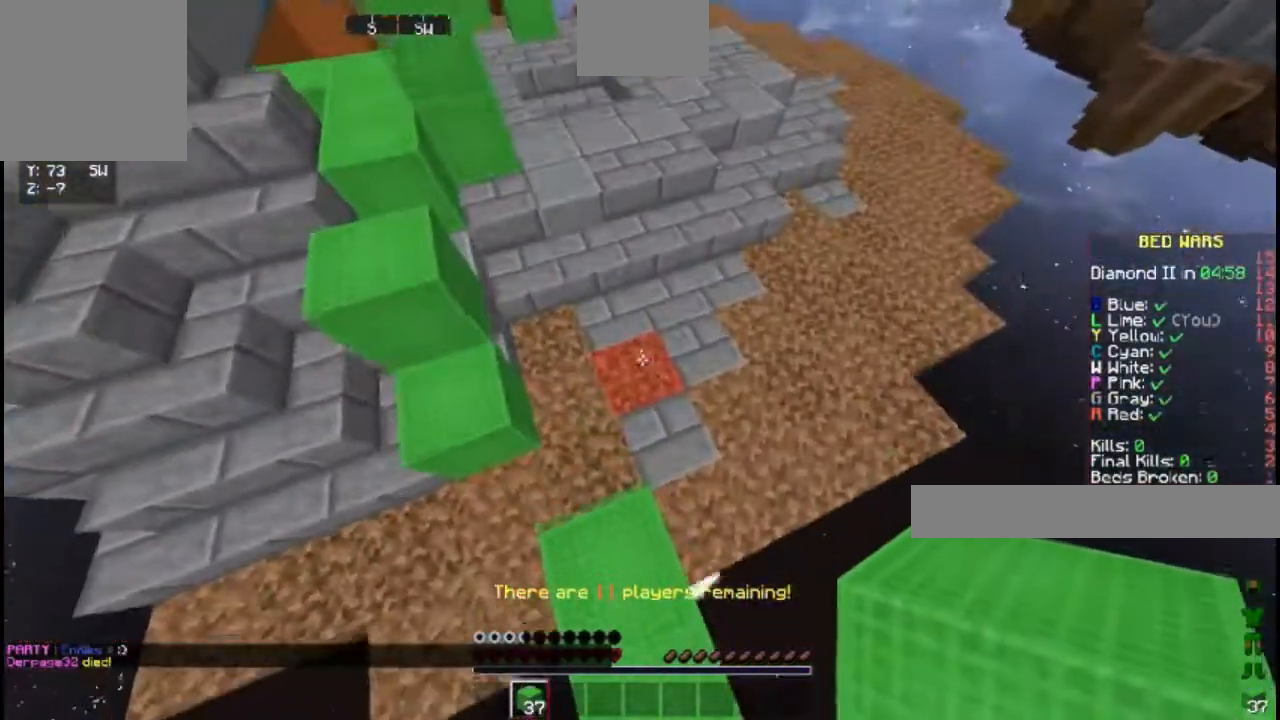
{"keys": ["w"], "events": [[283, "space", "down"], [483, "space", "up"]]}
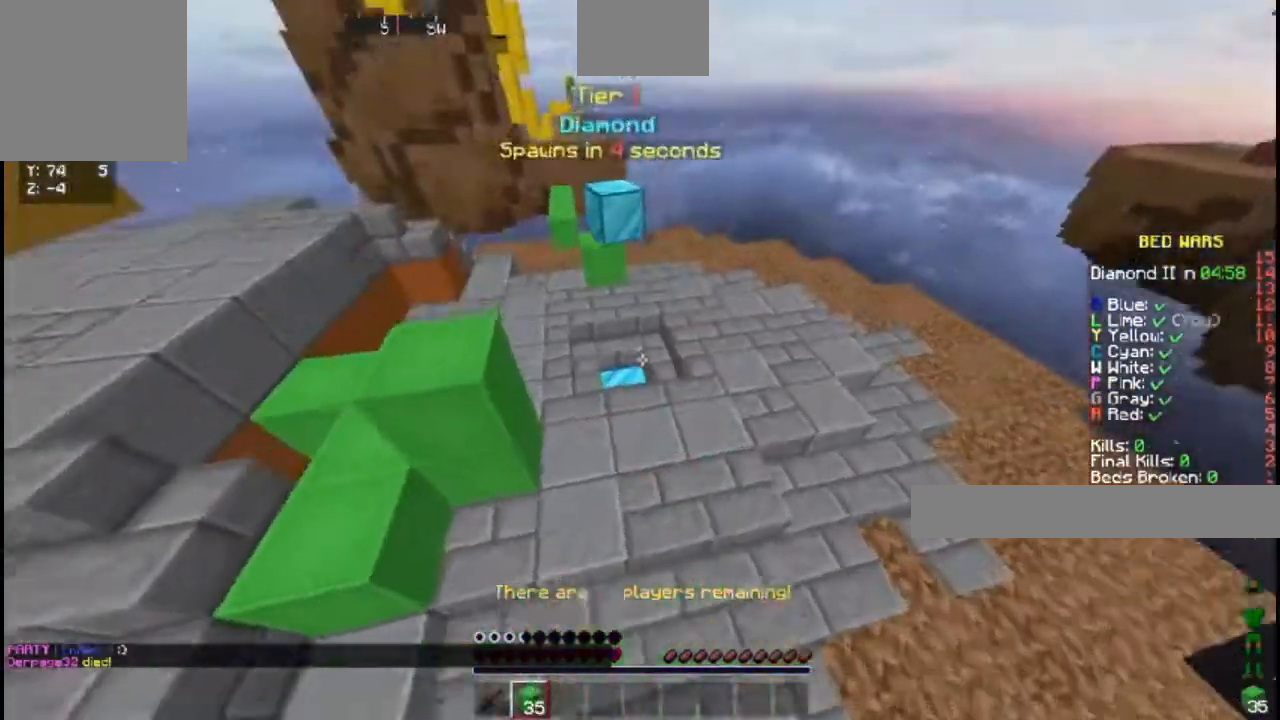
{"keys": ["space", "w"], "events": [[450, "space", "down"]]}
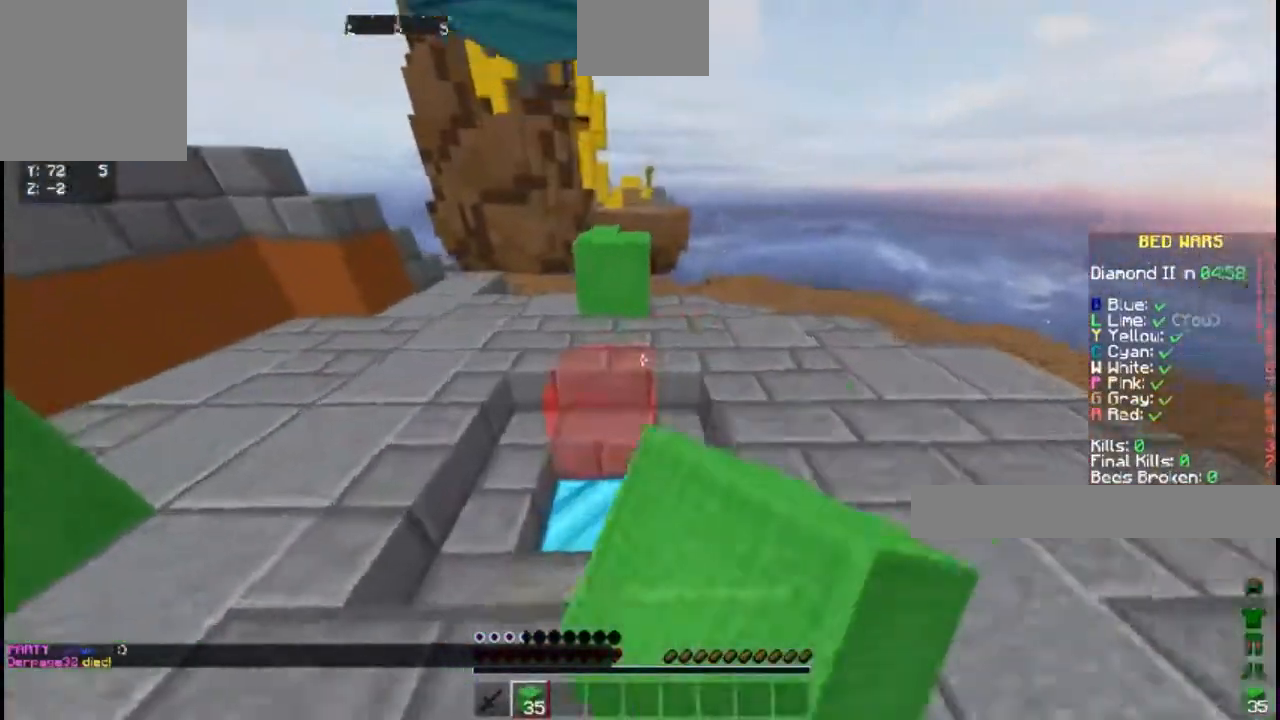
{"keys": ["w"], "events": [[150, "space", "up"], [333, "a", "down"], [483, "a", "up"]]}
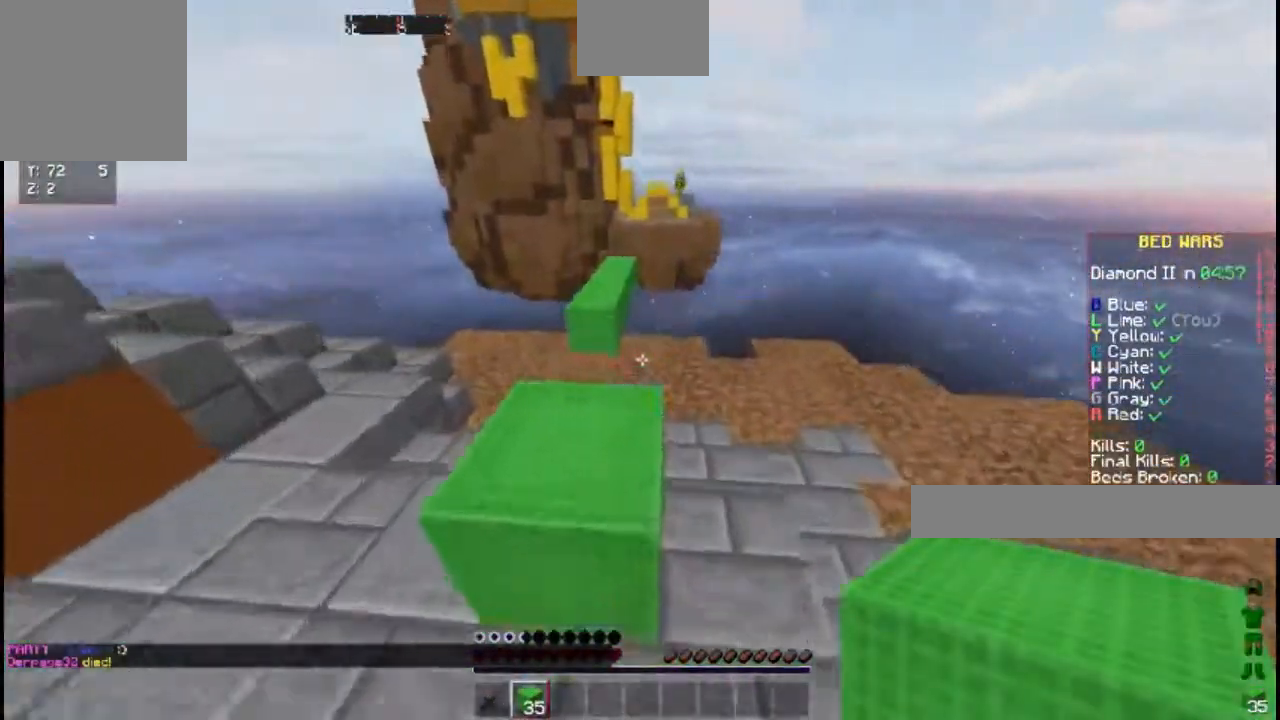
{"keys": ["a", "w"], "events": [[50, "space", "down"], [300, "space", "up"], [417, "a", "down"]]}
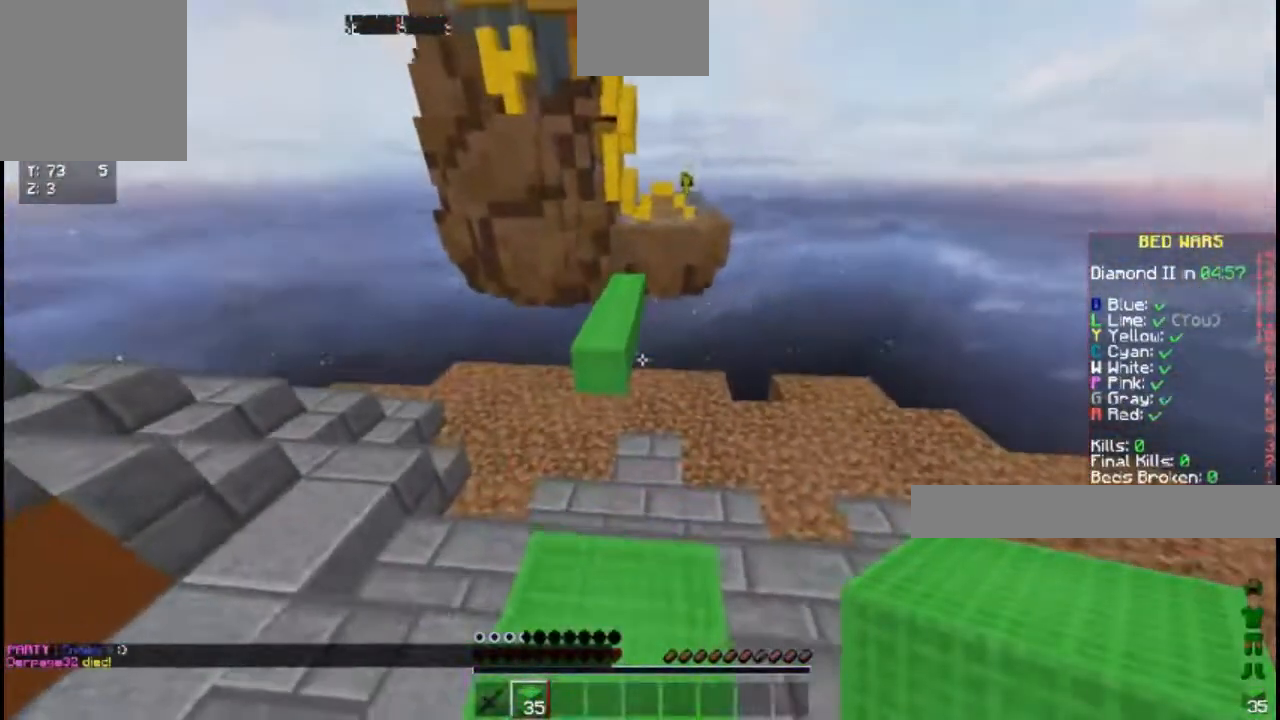
{"keys": ["w"], "events": [[167, "a", "up"]]}
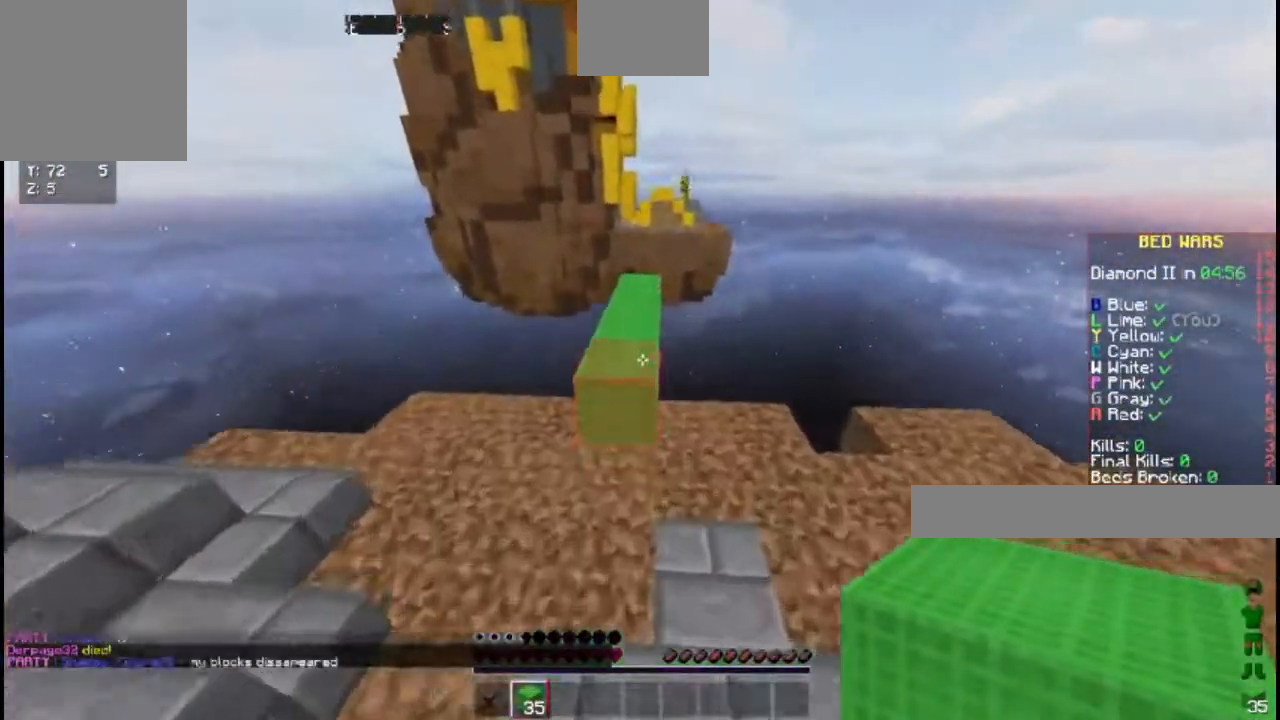
{"keys": ["space", "w"], "events": [[367, "space", "down"]]}
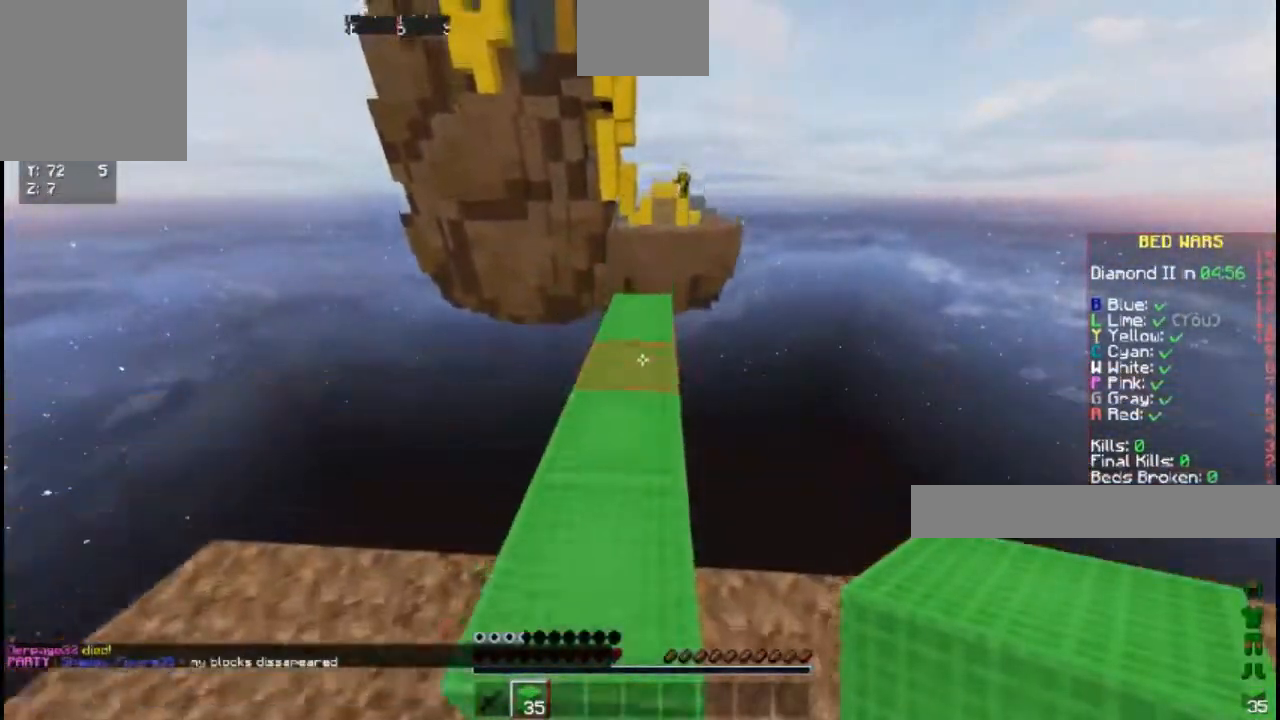
{"keys": ["w"], "events": [[67, "space", "up"]]}
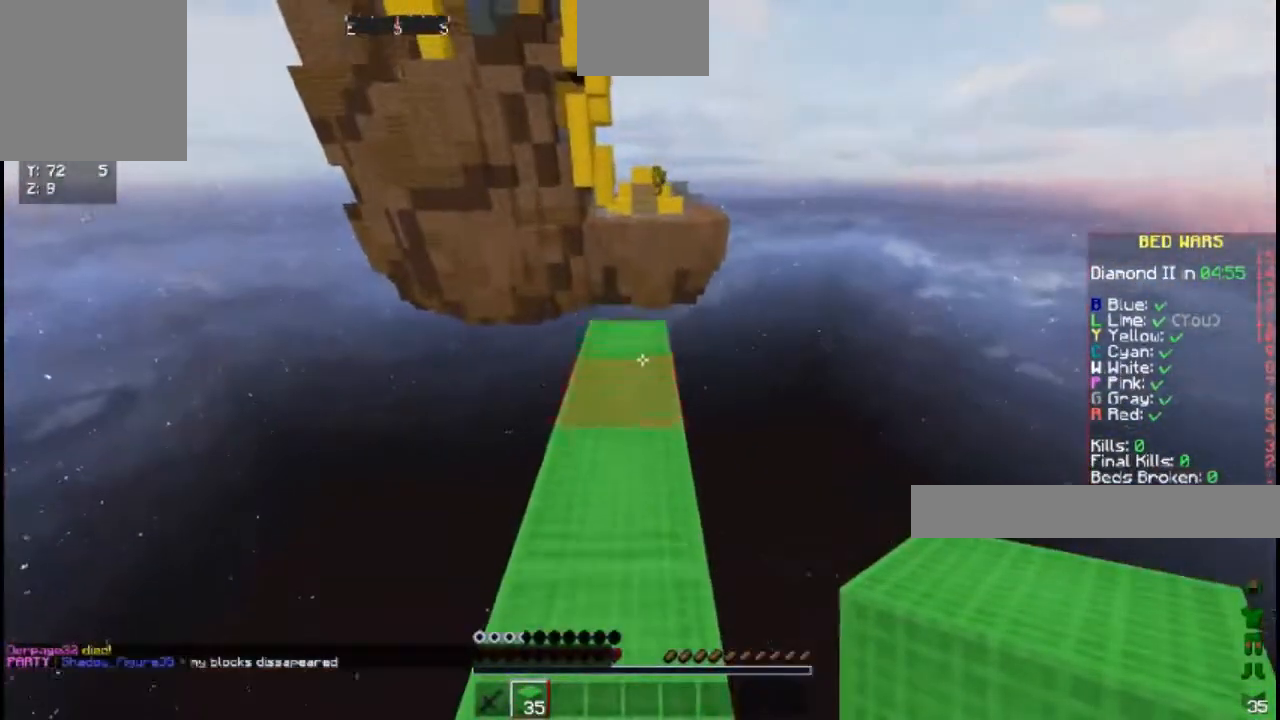
{"keys": [], "events": [[200, "space", "down"], [333, "space", "up"], [433, "w", "up"]]}
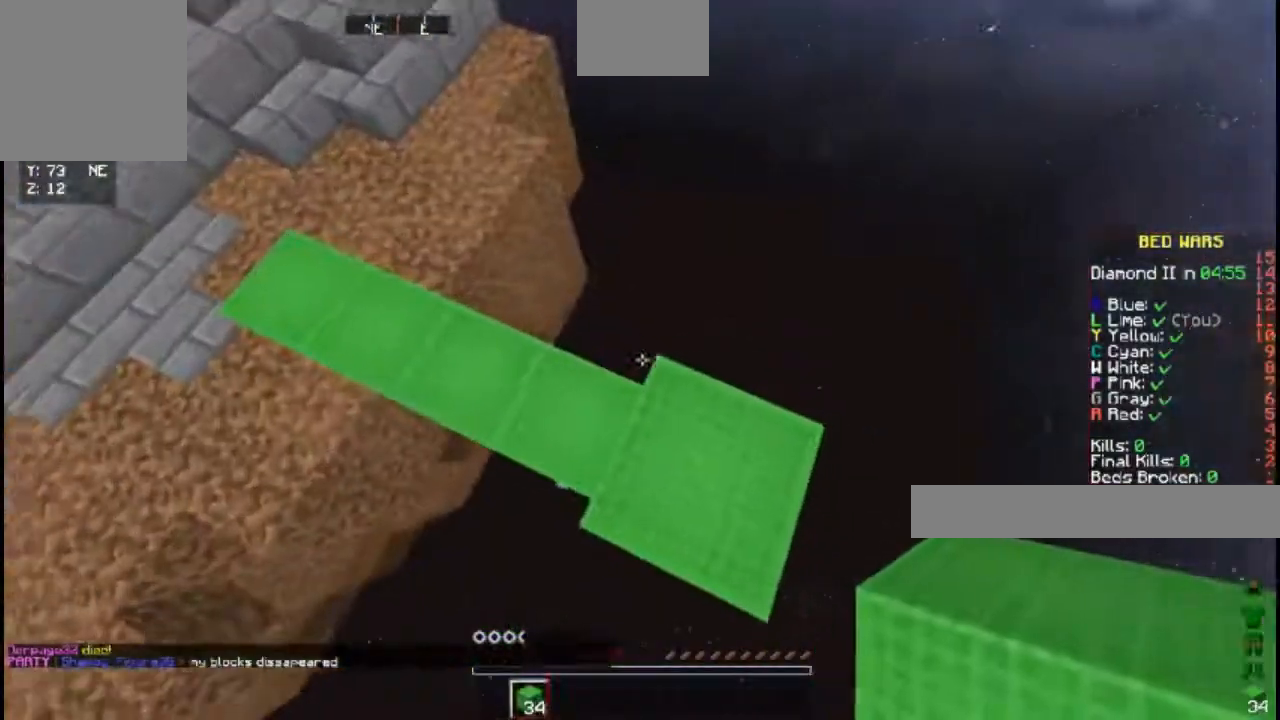
{"keys": [], "events": [[167, "d", "down"], [183, "s", "down"], [417, "d", "up"], [433, "s", "up"]]}
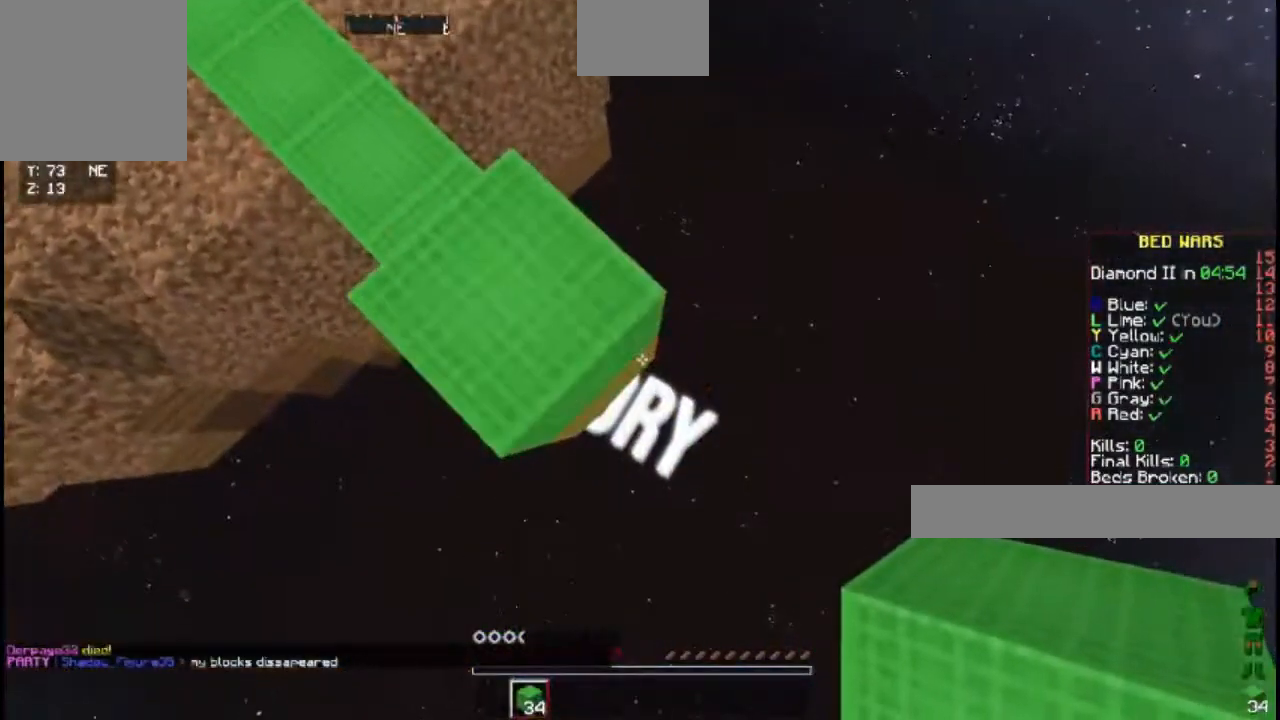
{"keys": ["d", "s"], "events": [[50, "s", "down"], [383, "d", "down"]]}
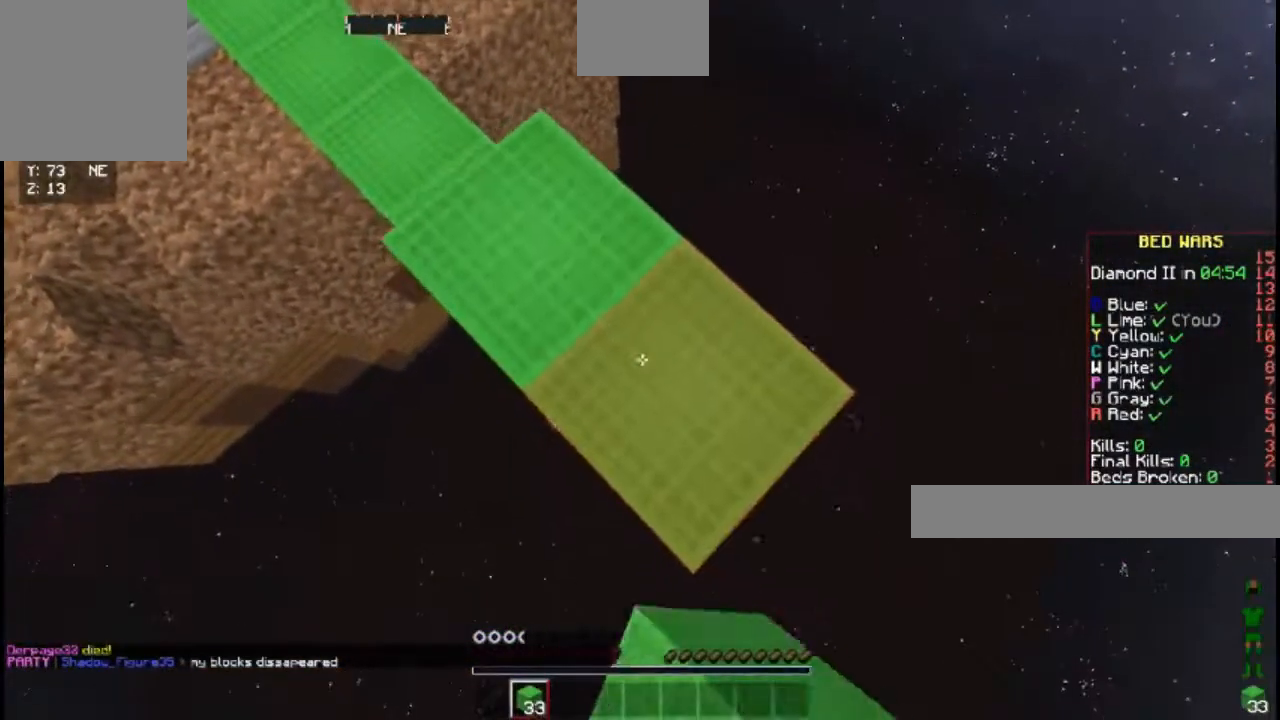
{"keys": ["d", "s"], "events": []}
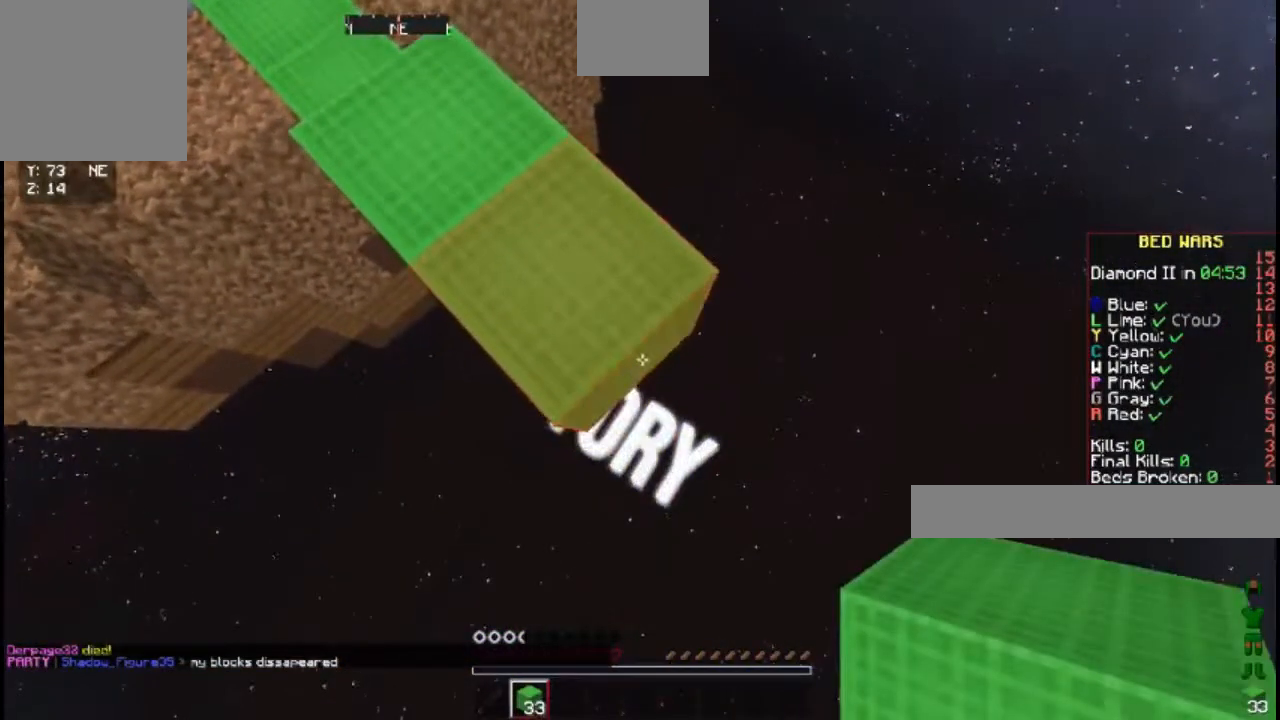
{"keys": ["d", "s"], "events": []}
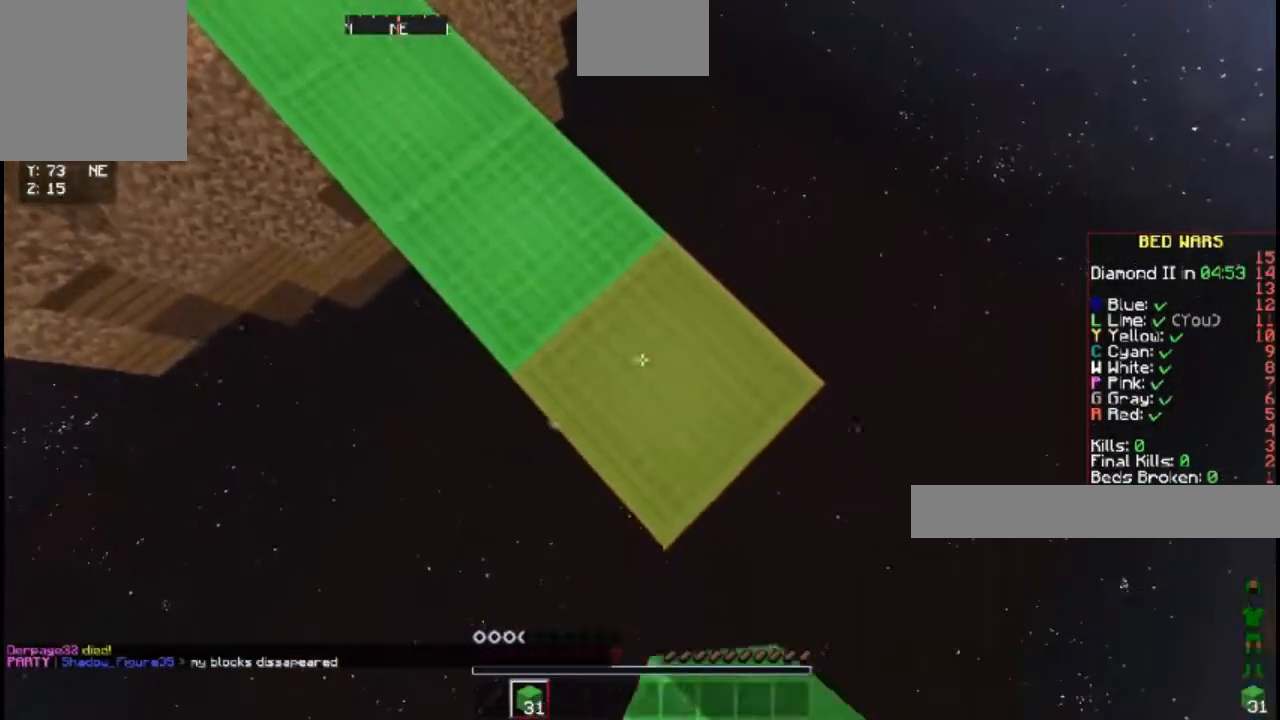
{"keys": [], "events": [[217, "space", "down"], [333, "s", "up"], [350, "d", "up"], [367, "space", "up"]]}
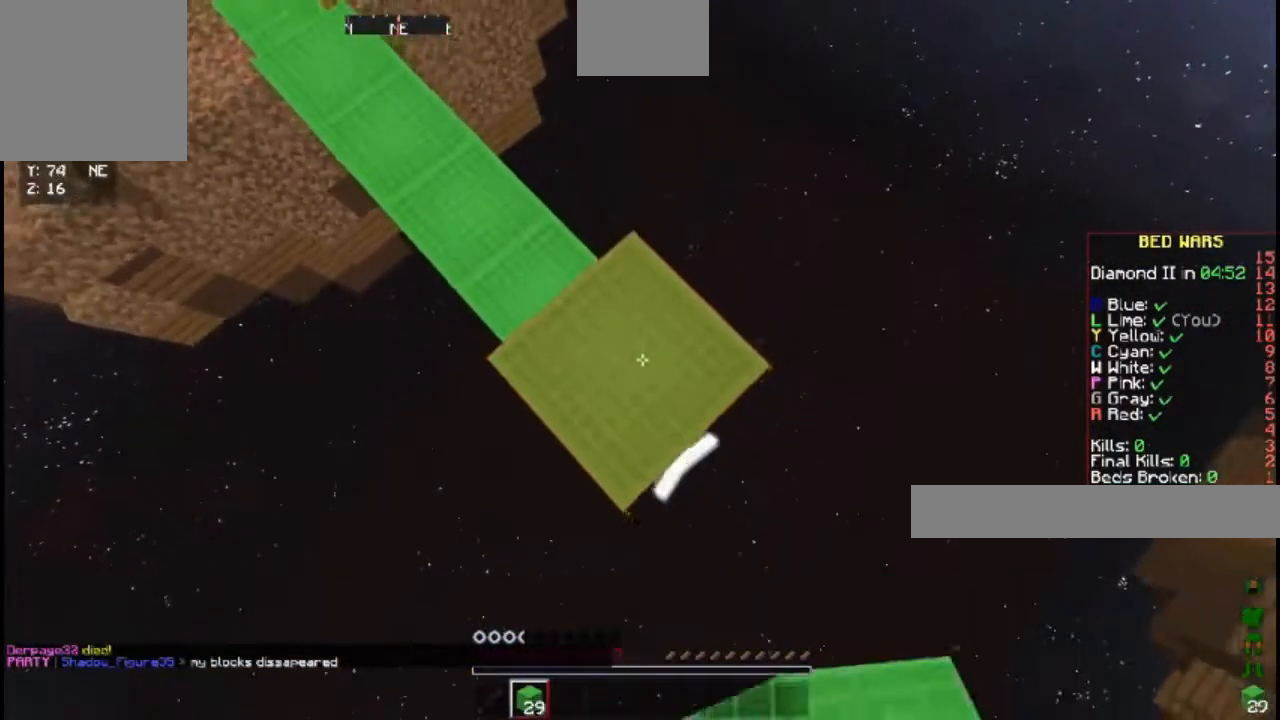
{"keys": ["d", "s"], "events": [[17, "d", "down"], [50, "s", "down"]]}
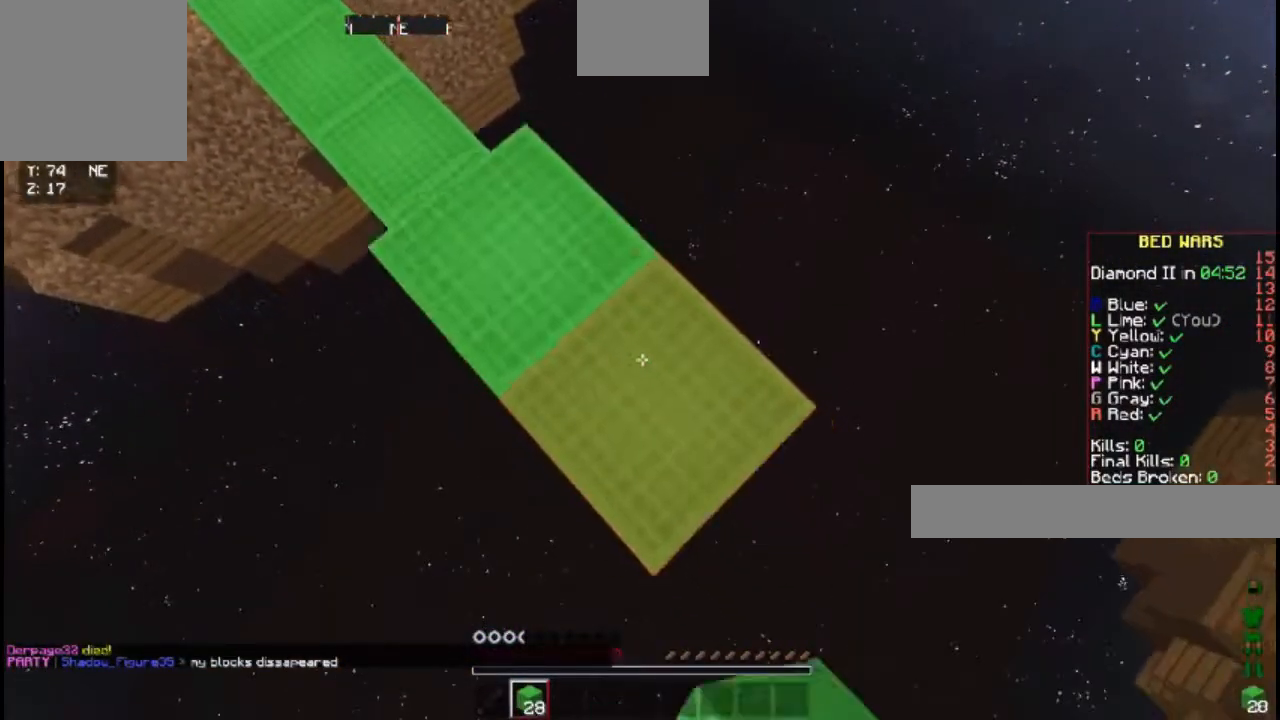
{"keys": ["d", "s"], "events": []}
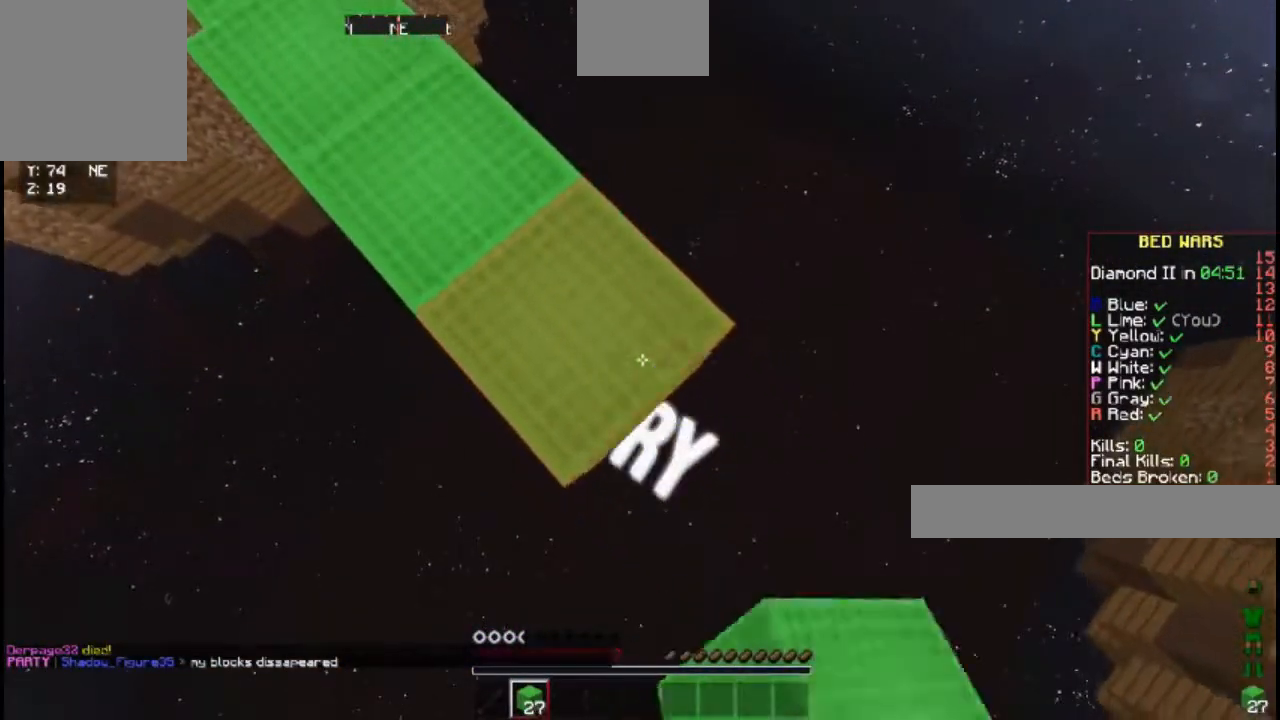
{"keys": ["d", "s"], "events": [[117, "space", "down"], [217, "s", "up"], [267, "d", "up"], [267, "space", "up"], [433, "d", "down"], [433, "s", "down"]]}
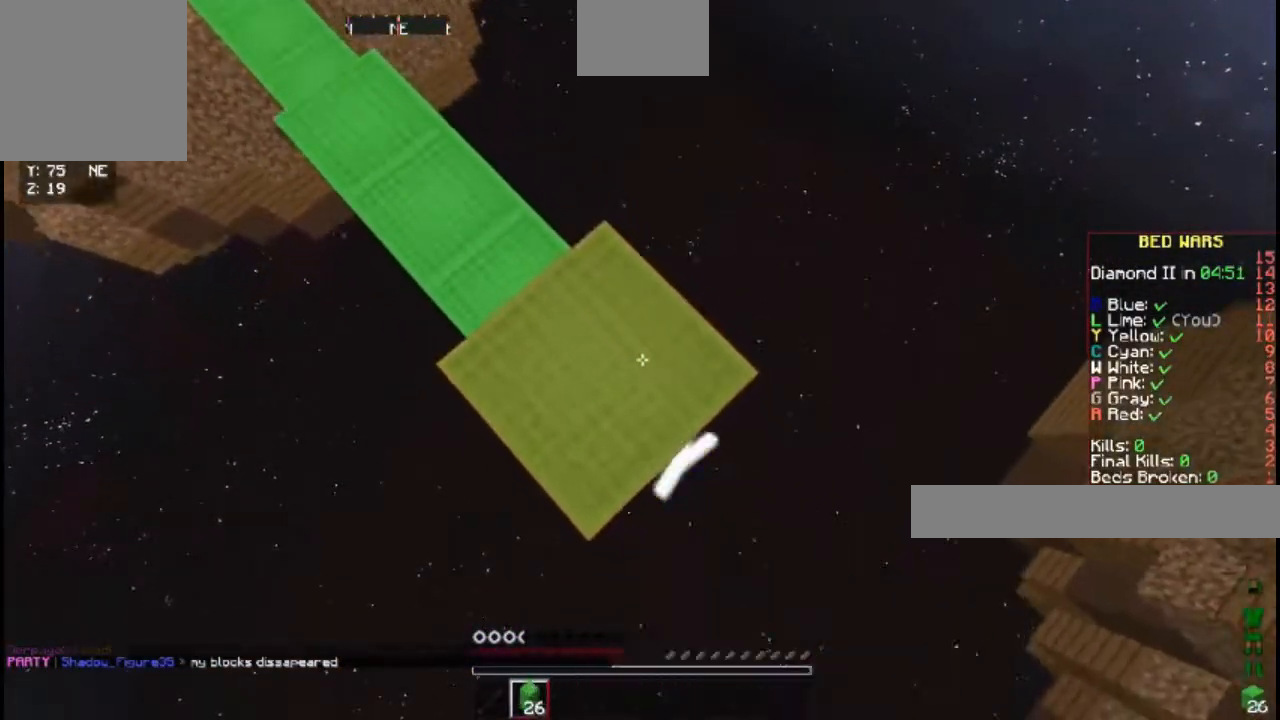
{"keys": ["d", "s"], "events": []}
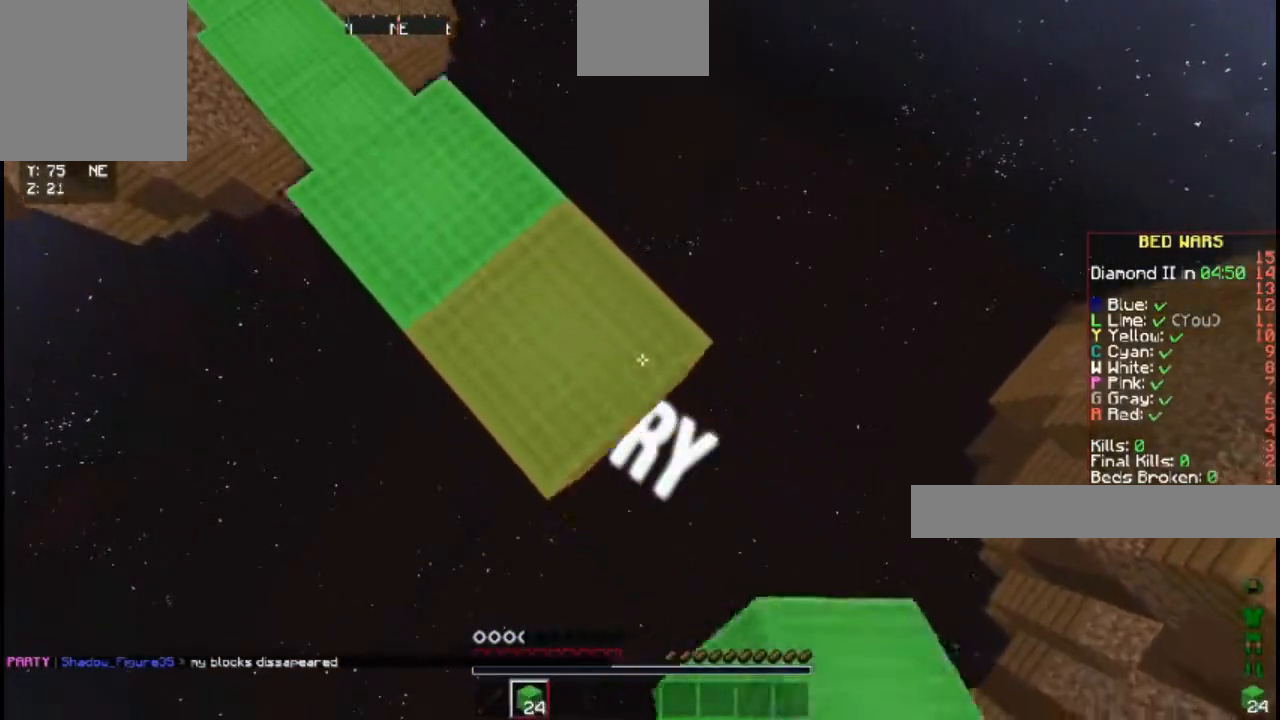
{"keys": ["d", "s"], "events": []}
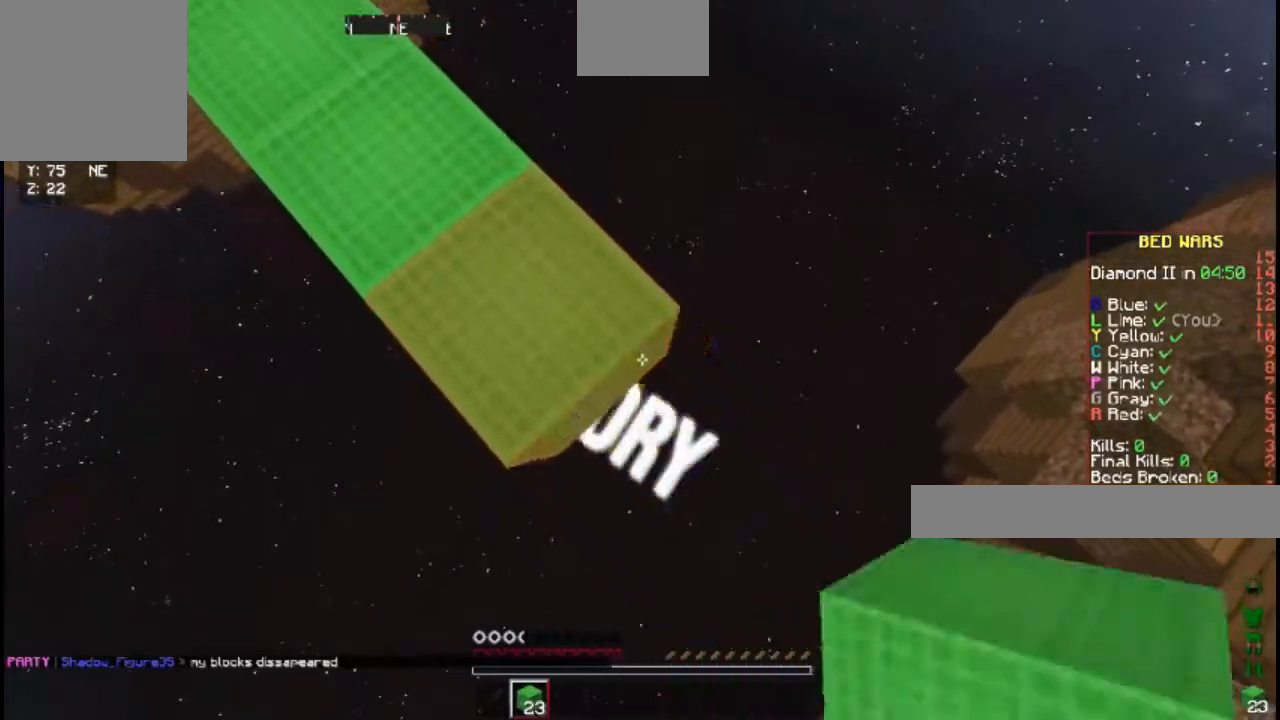
{"keys": ["d", "s"], "events": []}
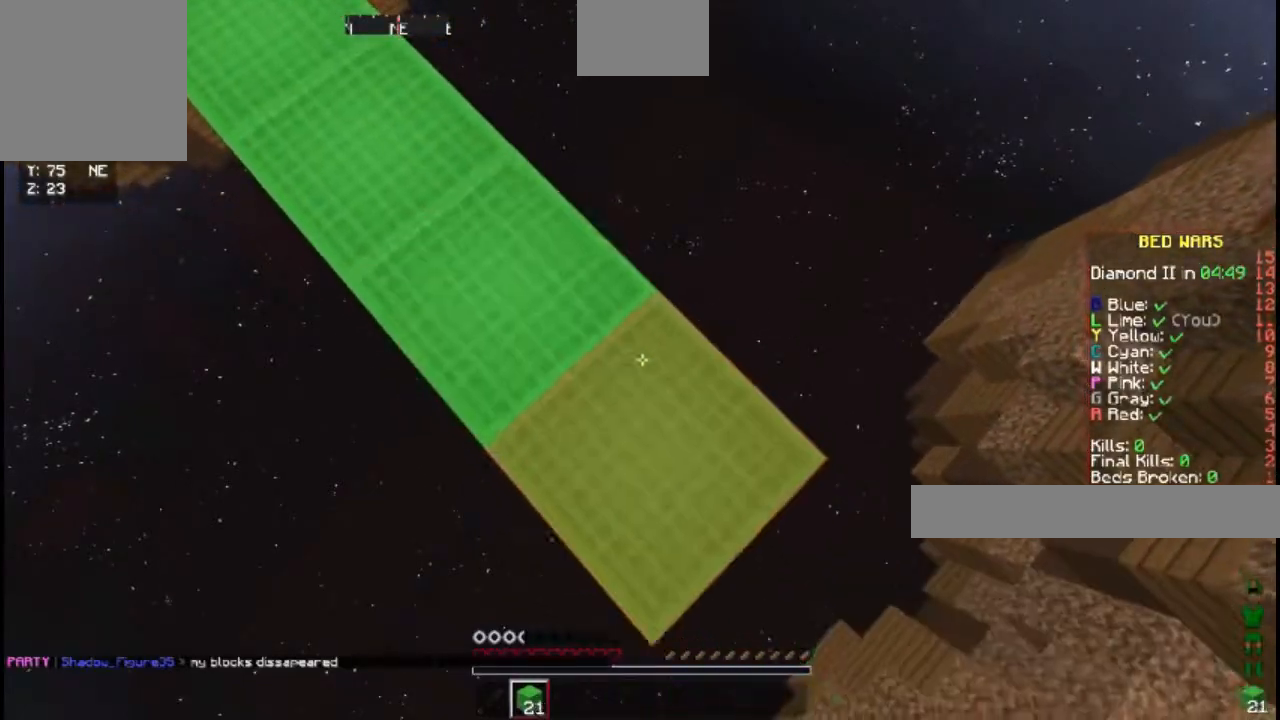
{"keys": ["d", "s"], "events": []}
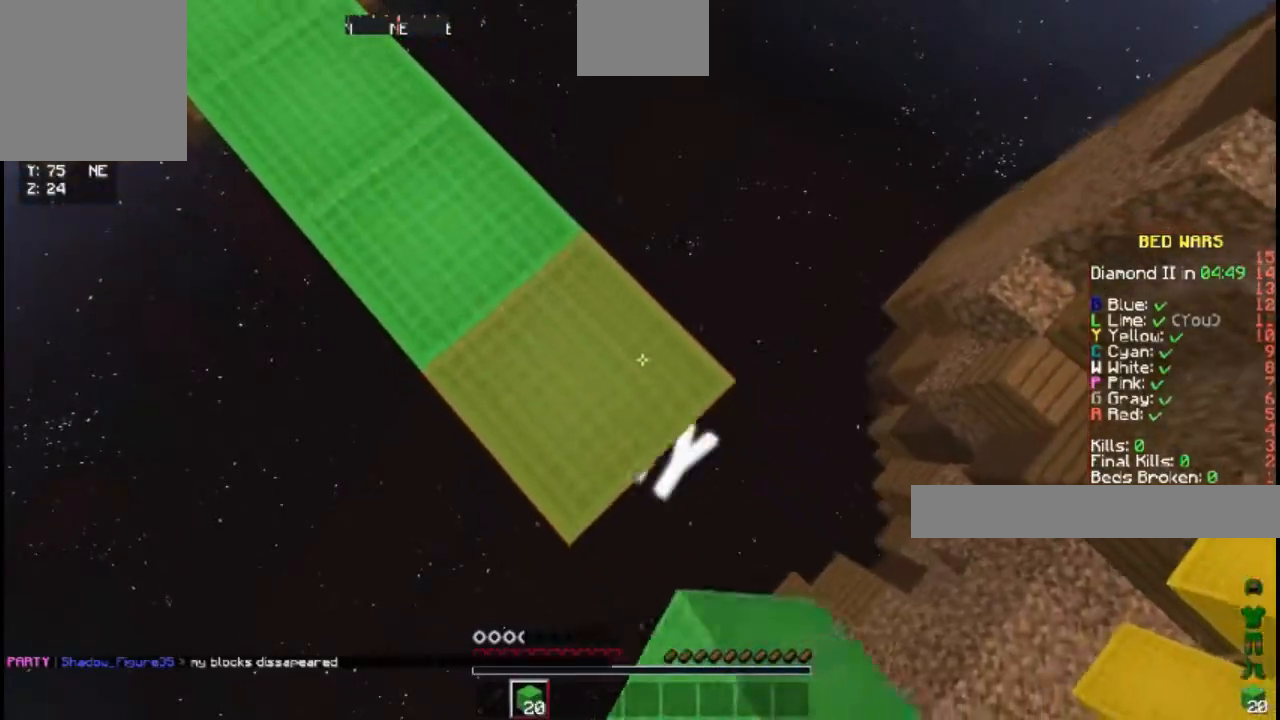
{"keys": ["a", "s"], "events": [[283, "s", "up"], [300, "d", "up"], [350, "a", "down"], [400, "s", "down"]]}
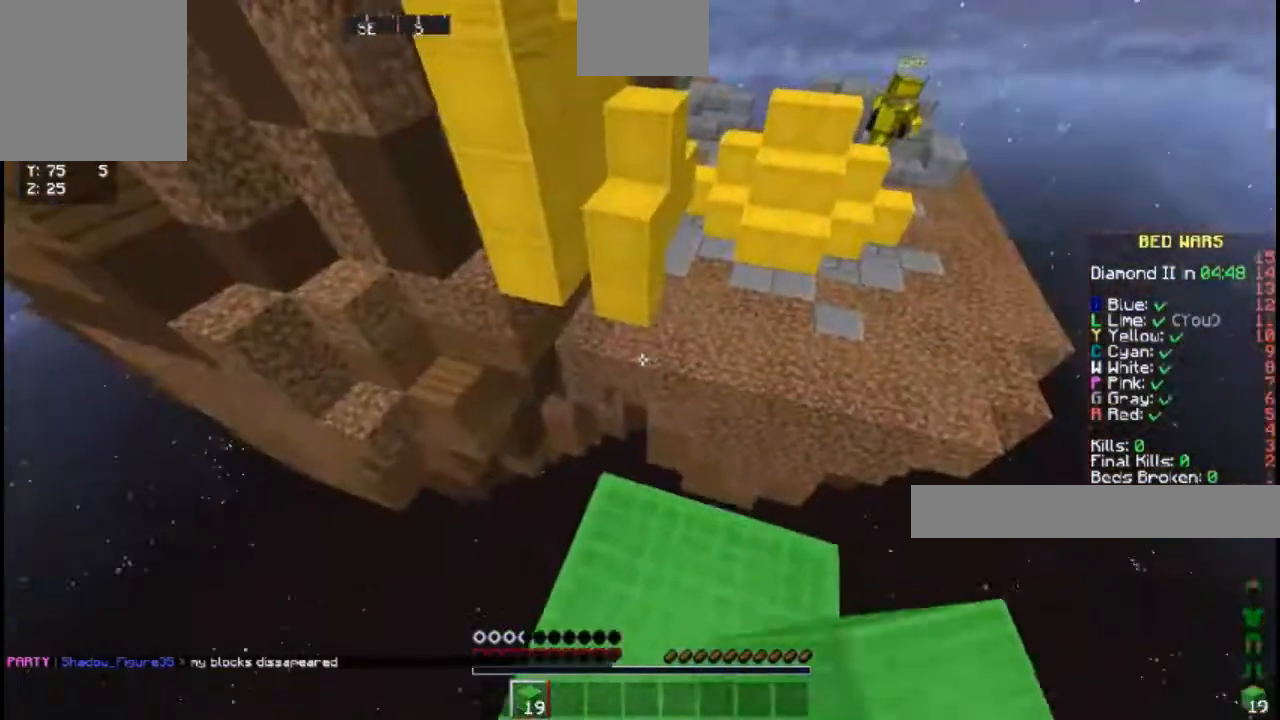
{"keys": ["s"], "events": [[167, "a", "up"]]}
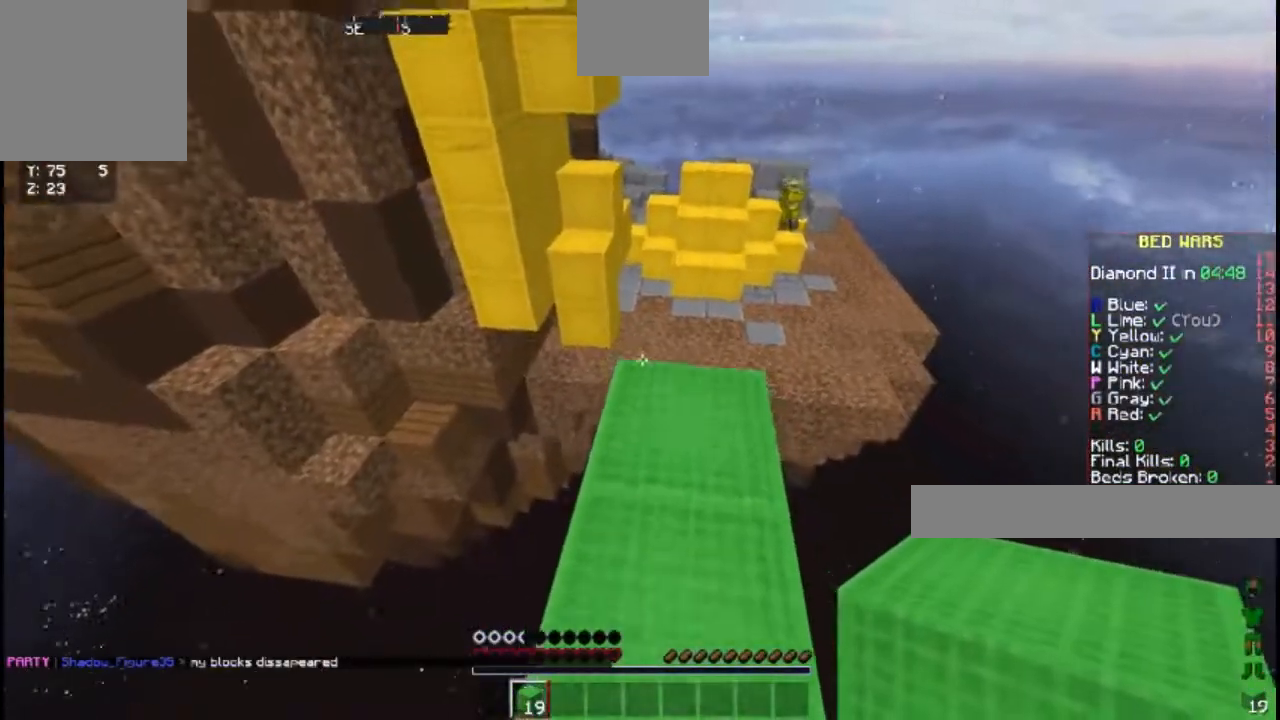
{"keys": ["space", "w"], "events": [[150, "s", "up"], [217, "w", "down"], [400, "space", "down"]]}
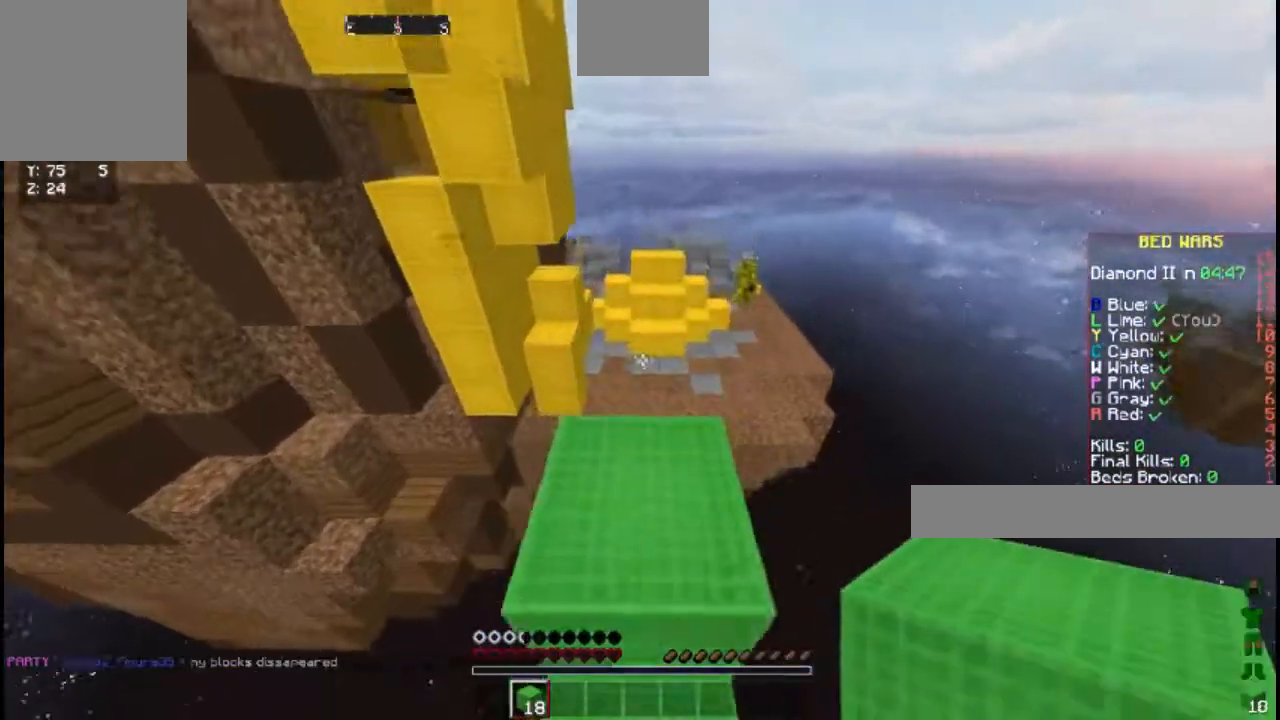
{"keys": ["w"], "events": [[150, "space", "up"]]}
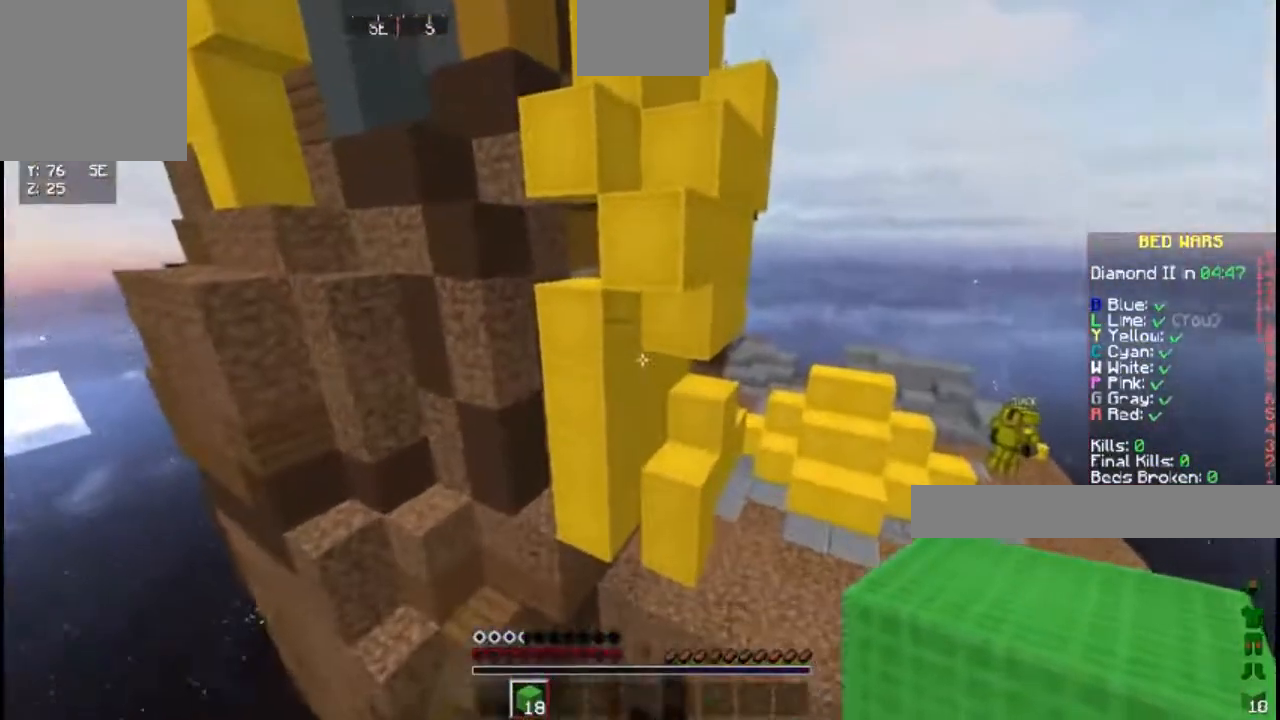
{"keys": ["s"], "events": [[250, "w", "up"], [333, "s", "down"]]}